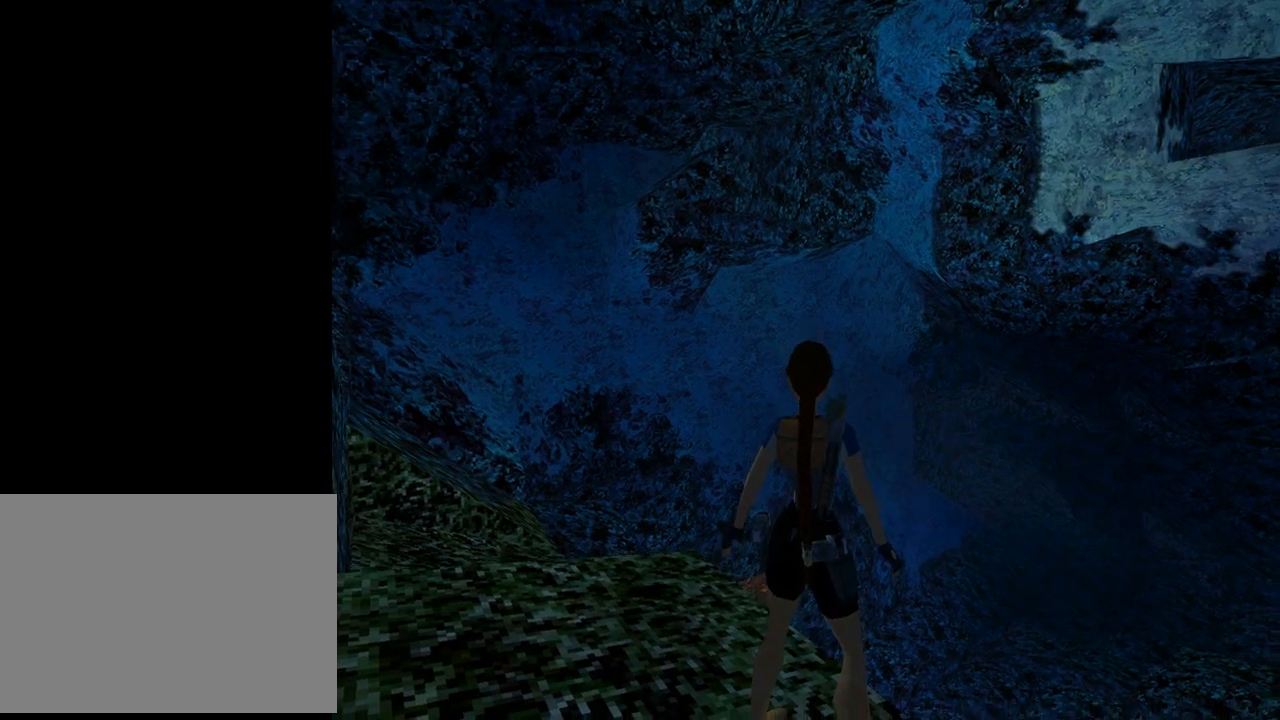
Gameplay with a controller (PlayStation layout); each line is a JSON object with the inputs held at the frame after it. "events" lists button and stick changes between this image and that frame as [ms after this image, input, new state], when the widget could be followed in between. Not read: L2 right_stick.
{"buttons": ["L1"], "left_stick": "center", "events": [[133, "DPAD_RIGHT", "down"], [500, "DPAD_RIGHT", "up"]]}
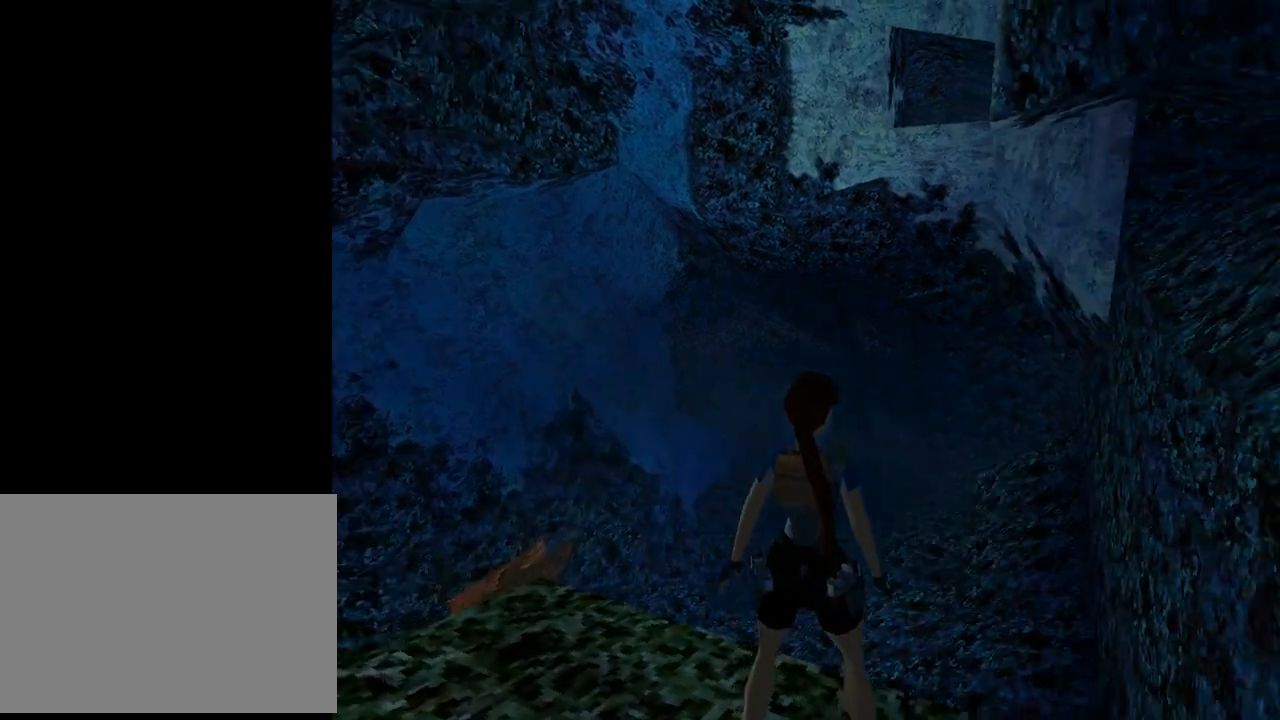
{"buttons": ["L1", "DPAD_DOWN"], "left_stick": "center", "events": [[300, "DPAD_DOWN", "down"]]}
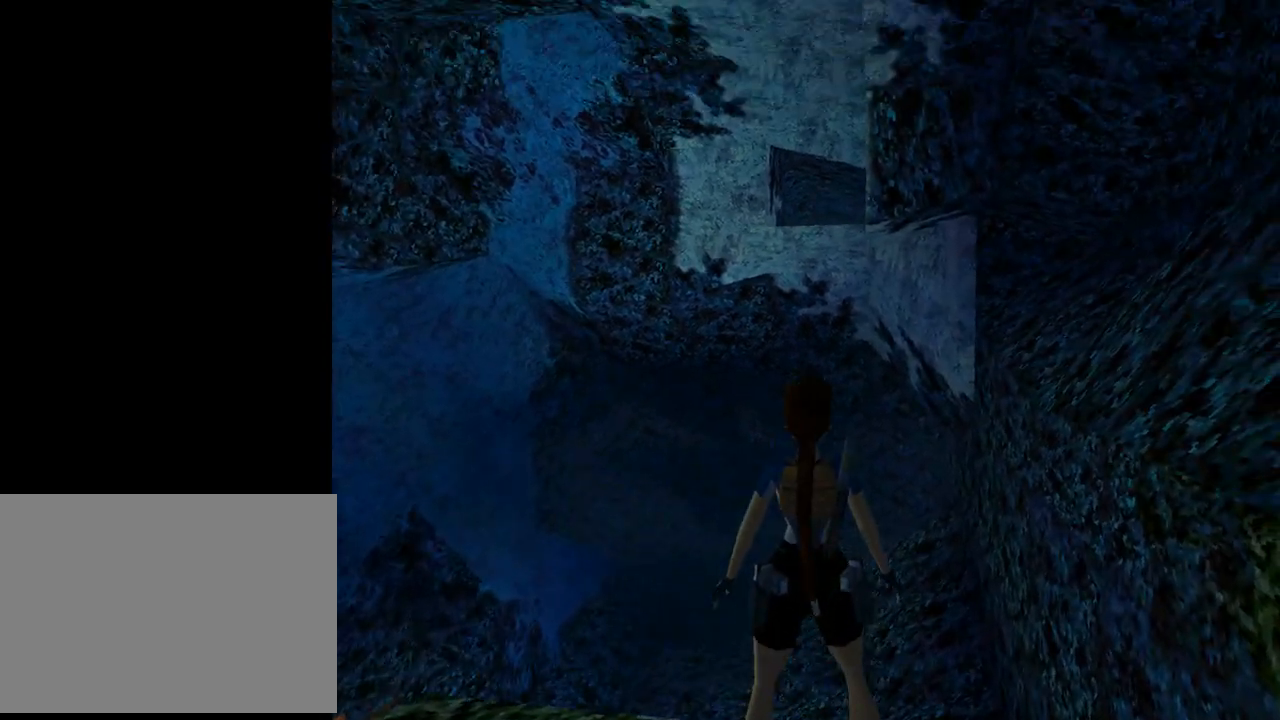
{"buttons": ["L1", "DPAD_DOWN"], "left_stick": "center", "events": [[200, "DPAD_DOWN", "up"], [467, "DPAD_DOWN", "down"]]}
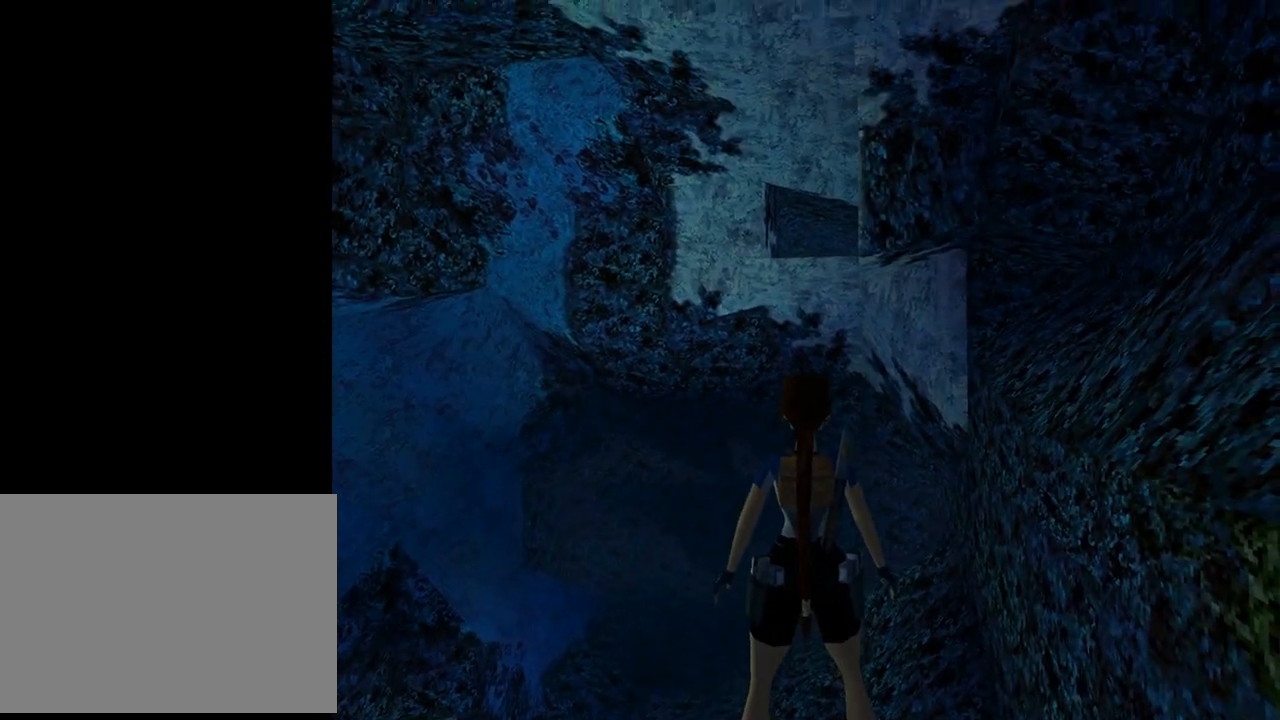
{"buttons": ["L1", "DPAD_DOWN"], "left_stick": "center", "events": []}
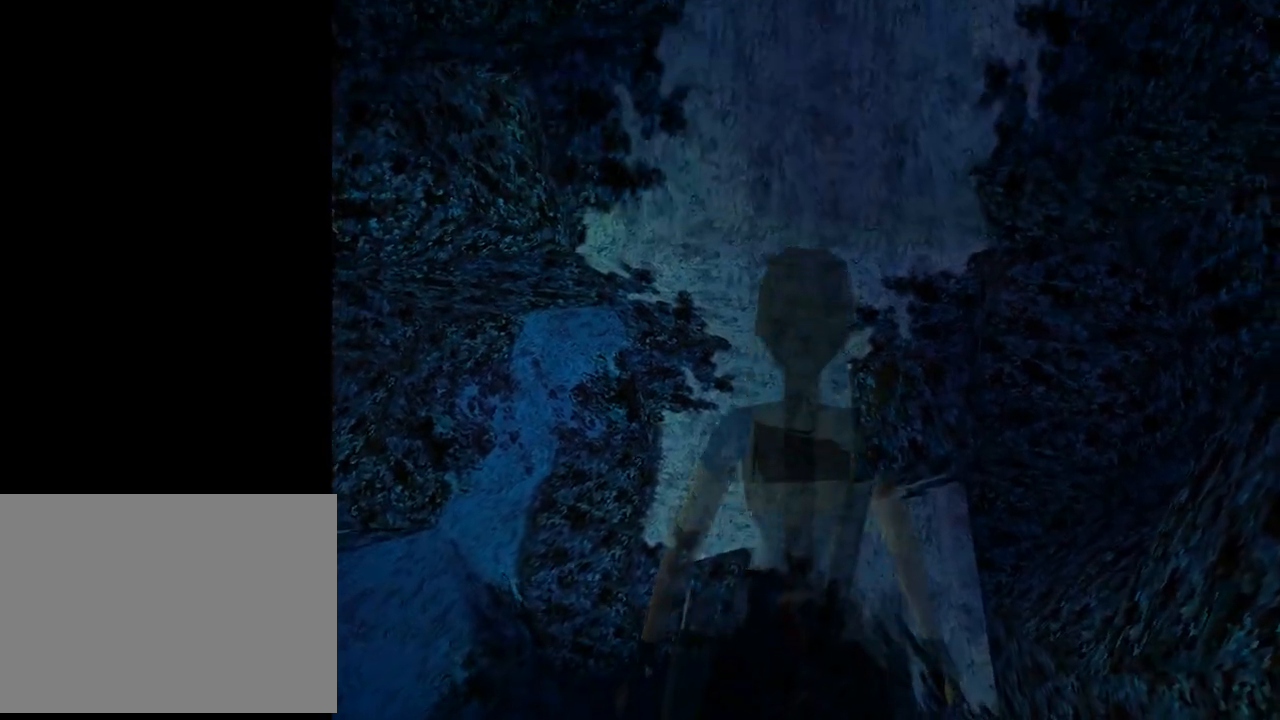
{"buttons": ["L1", "DPAD_UP"], "left_stick": "center", "events": [[133, "DPAD_DOWN", "up"], [367, "DPAD_UP", "down"]]}
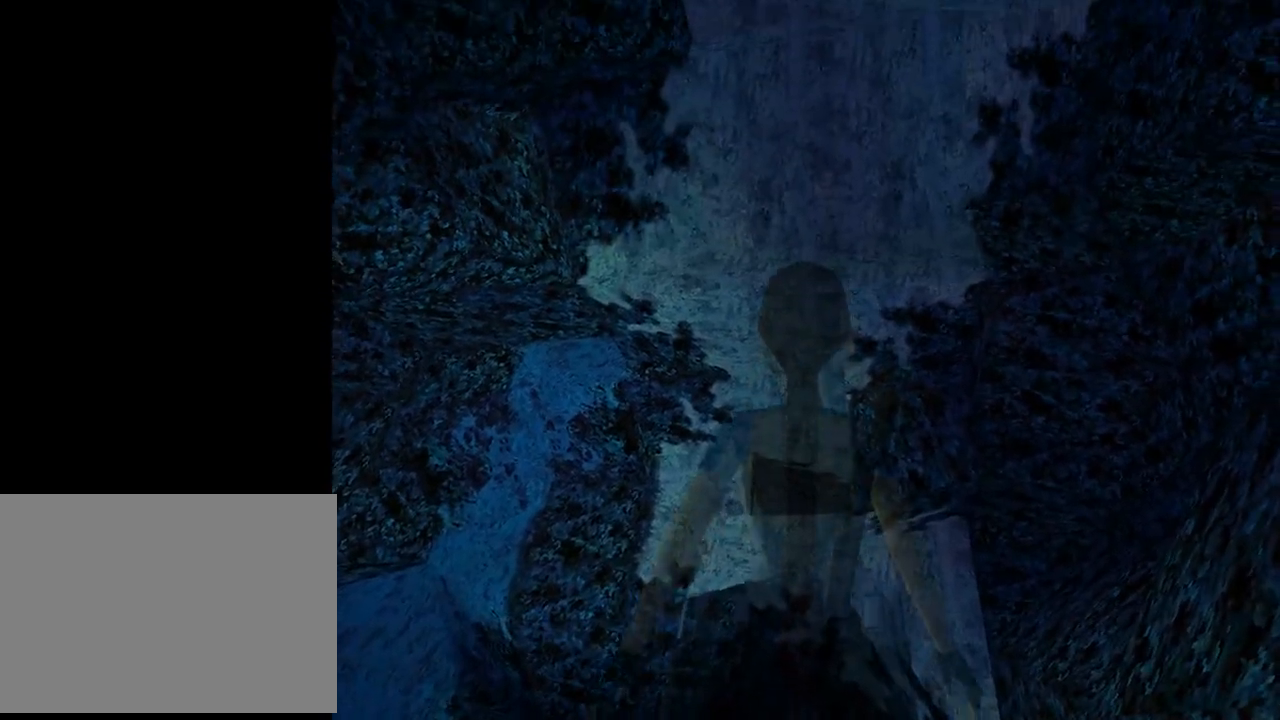
{"buttons": ["L1"], "left_stick": "center", "events": [[333, "DPAD_UP", "up"]]}
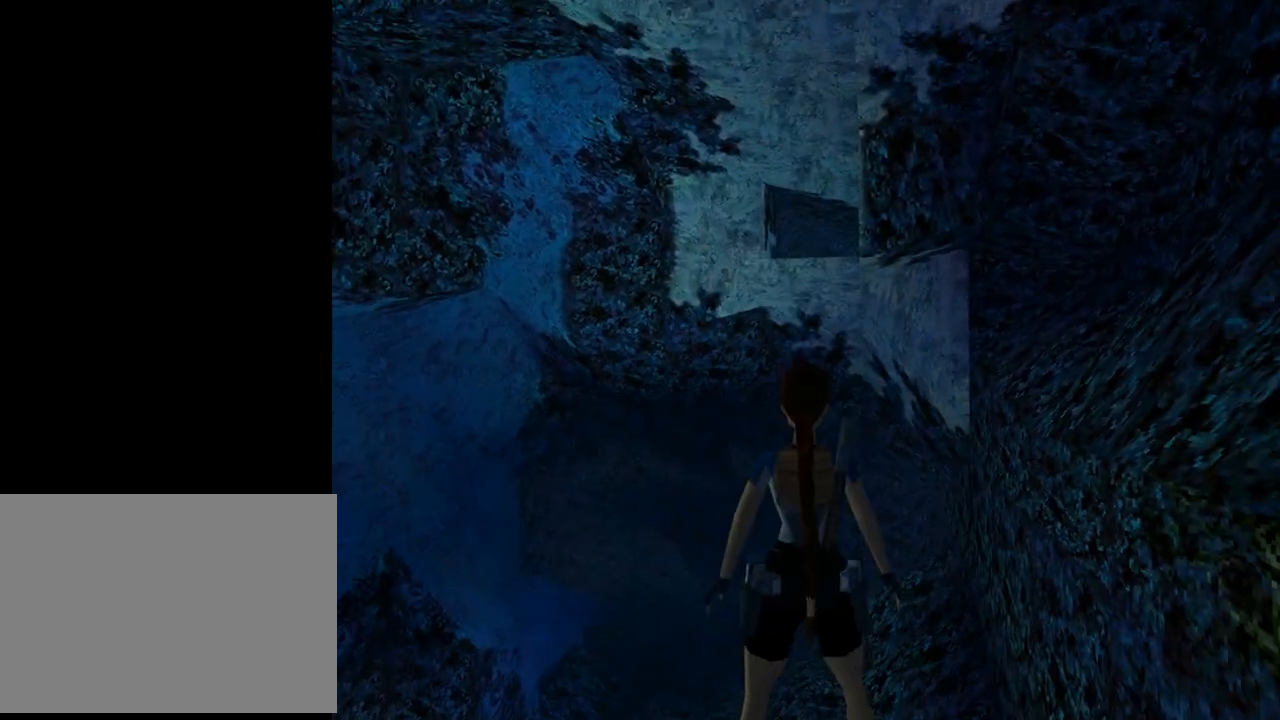
{"buttons": ["L1"], "left_stick": "center", "events": [[267, "DPAD_UP", "down"], [467, "DPAD_UP", "up"]]}
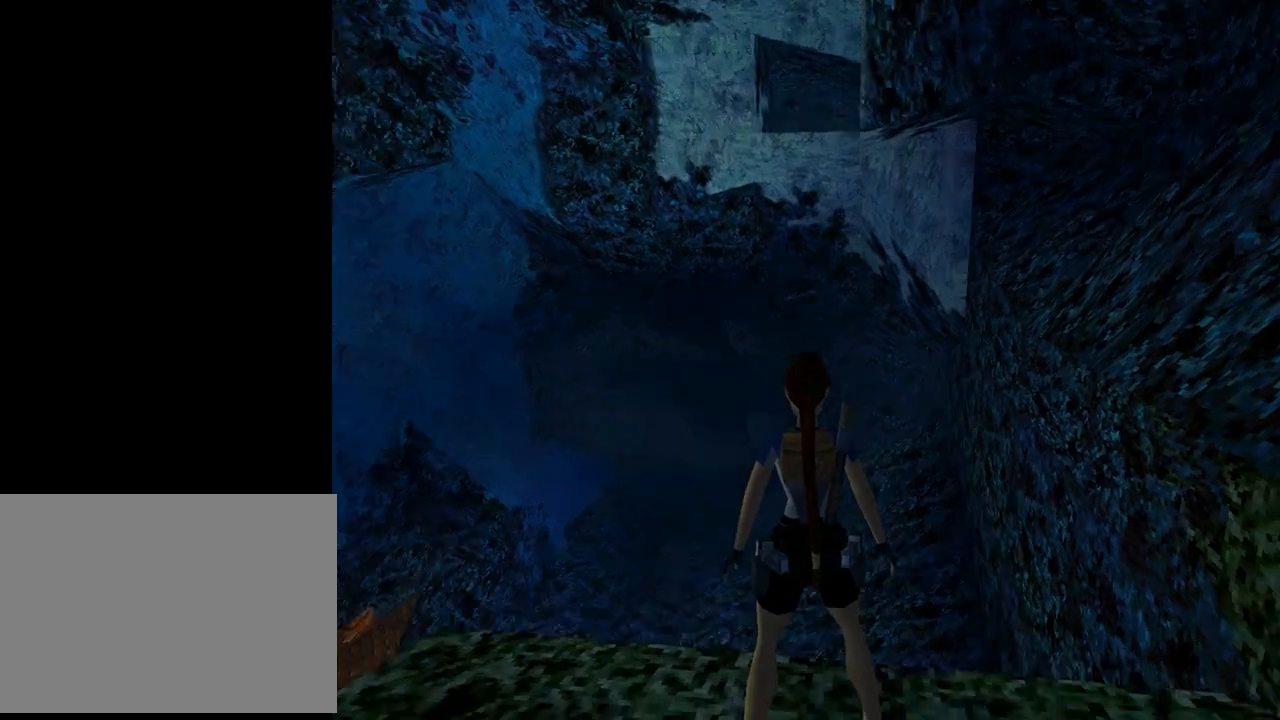
{"buttons": ["L1", "DPAD_RIGHT"], "left_stick": "center", "events": [[167, "DPAD_RIGHT", "down"]]}
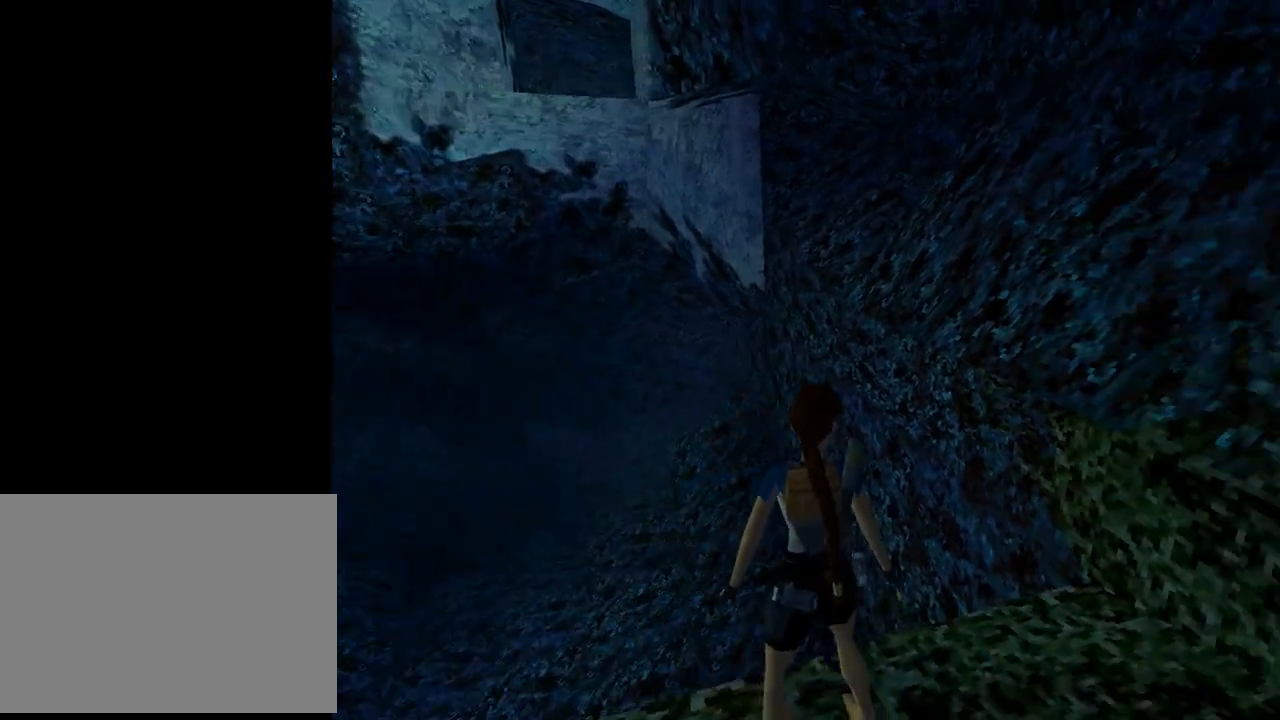
{"buttons": ["L1", "DPAD_UP"], "left_stick": "center", "events": [[133, "DPAD_RIGHT", "up"], [400, "DPAD_UP", "down"]]}
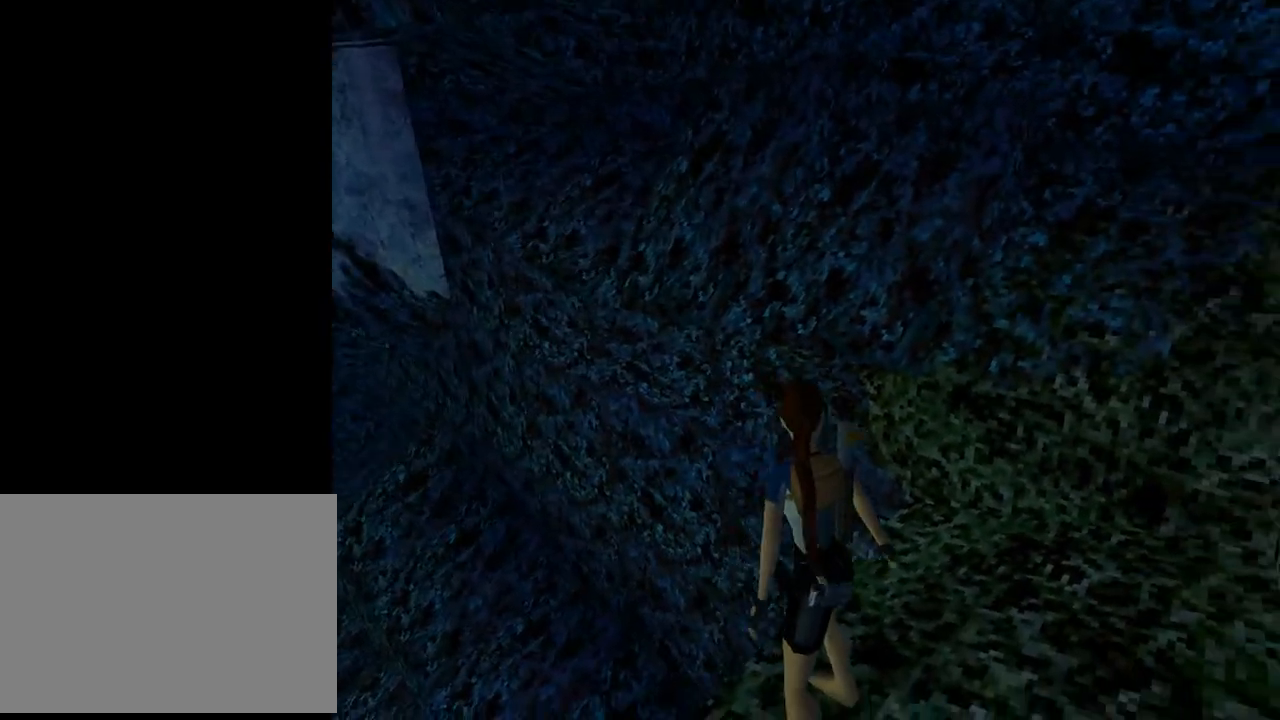
{"buttons": ["L1", "DPAD_LEFT"], "left_stick": "center", "events": [[67, "DPAD_UP", "up"], [400, "DPAD_LEFT", "down"]]}
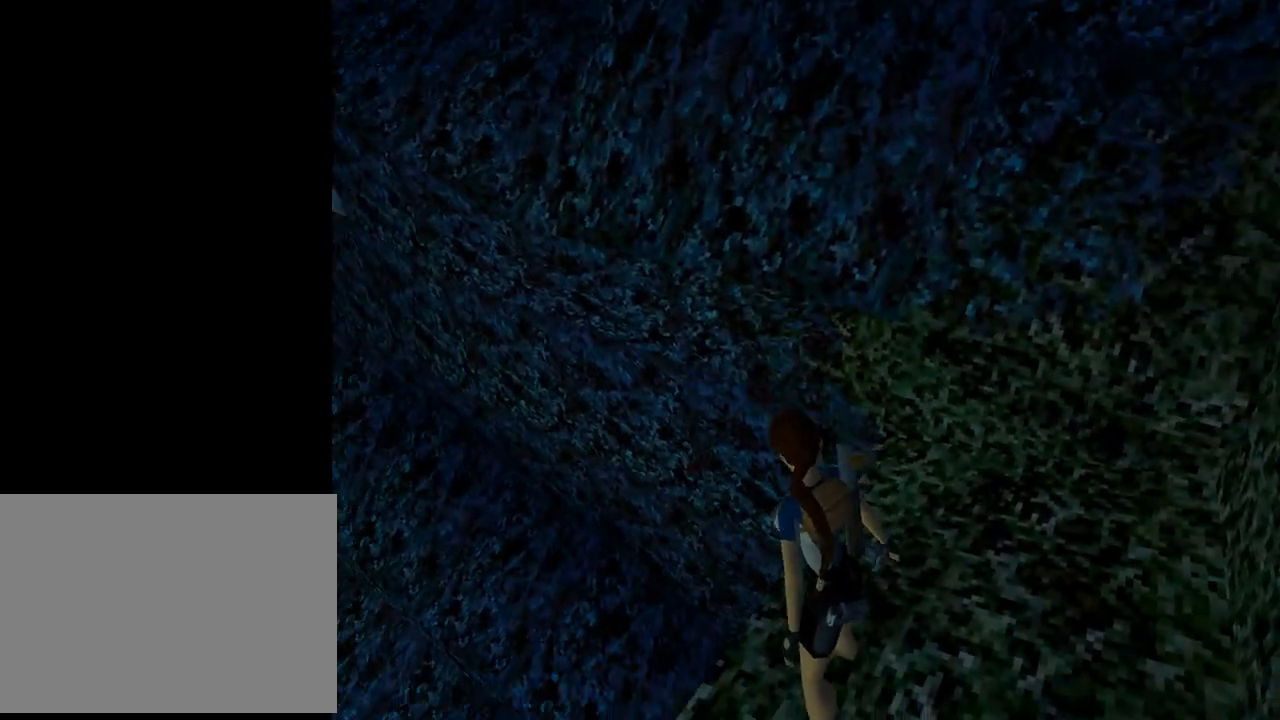
{"buttons": ["L1"], "left_stick": "center", "events": [[100, "DPAD_LEFT", "up"]]}
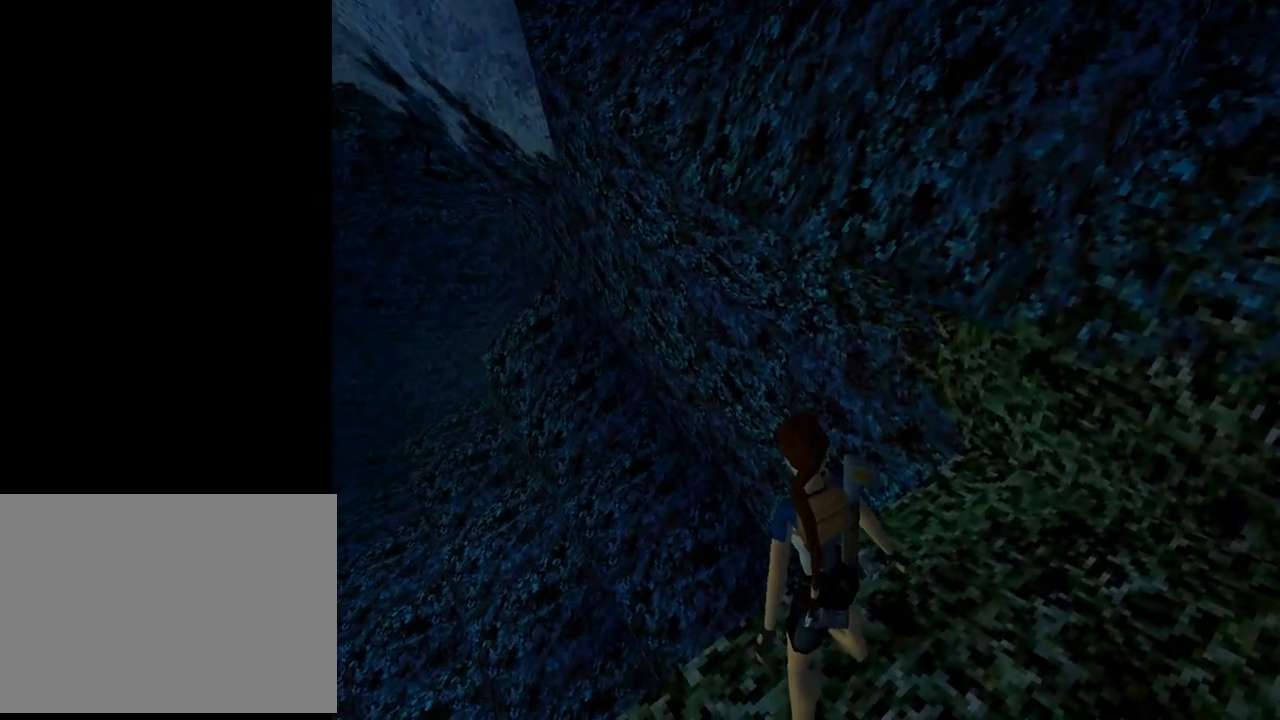
{"buttons": [], "left_stick": "center", "events": [[400, "L1", "up"]]}
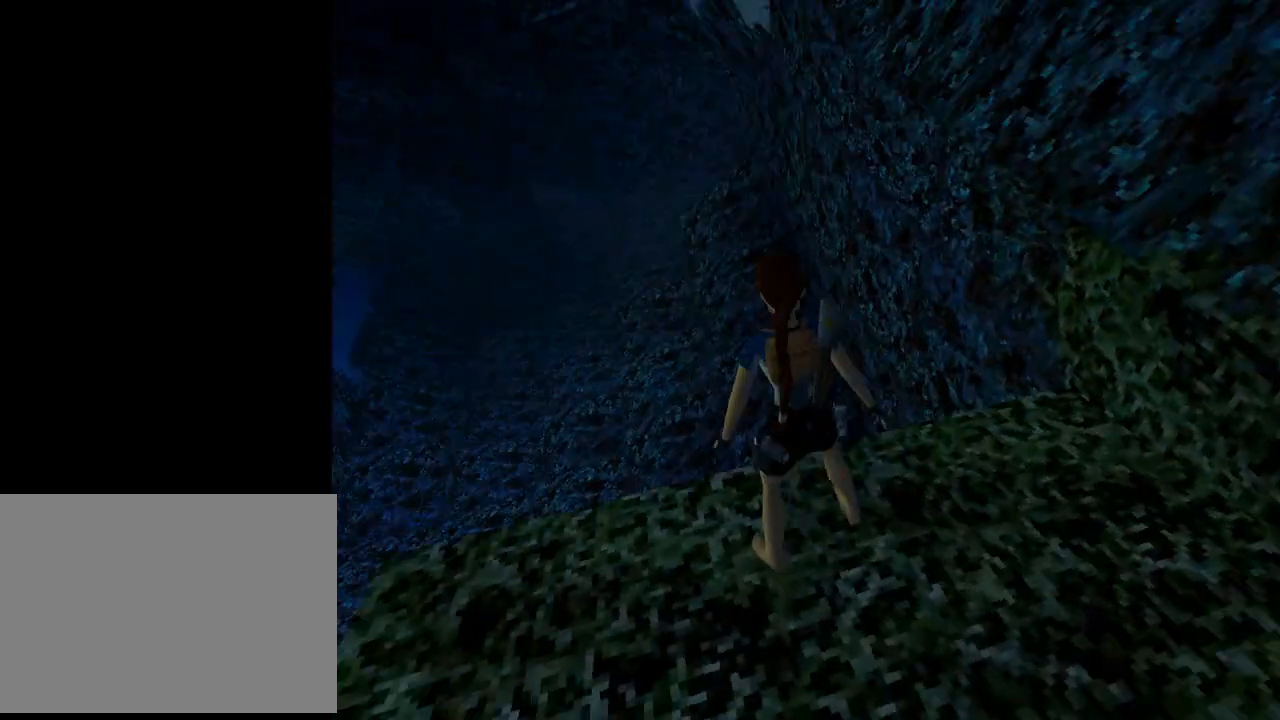
{"buttons": ["DPAD_LEFT"], "left_stick": "center", "events": [[100, "DPAD_LEFT", "down"]]}
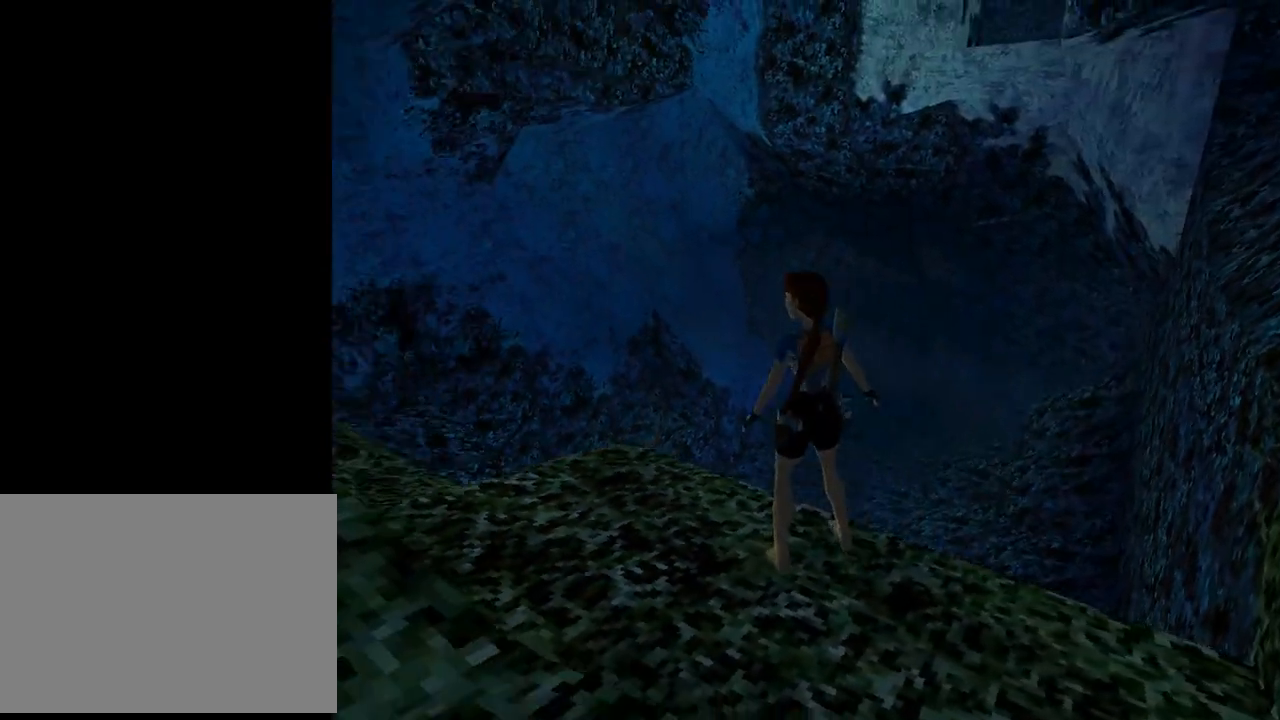
{"buttons": ["DPAD_UP"], "left_stick": "center", "events": [[267, "DPAD_LEFT", "up"], [267, "DPAD_UP", "down"]]}
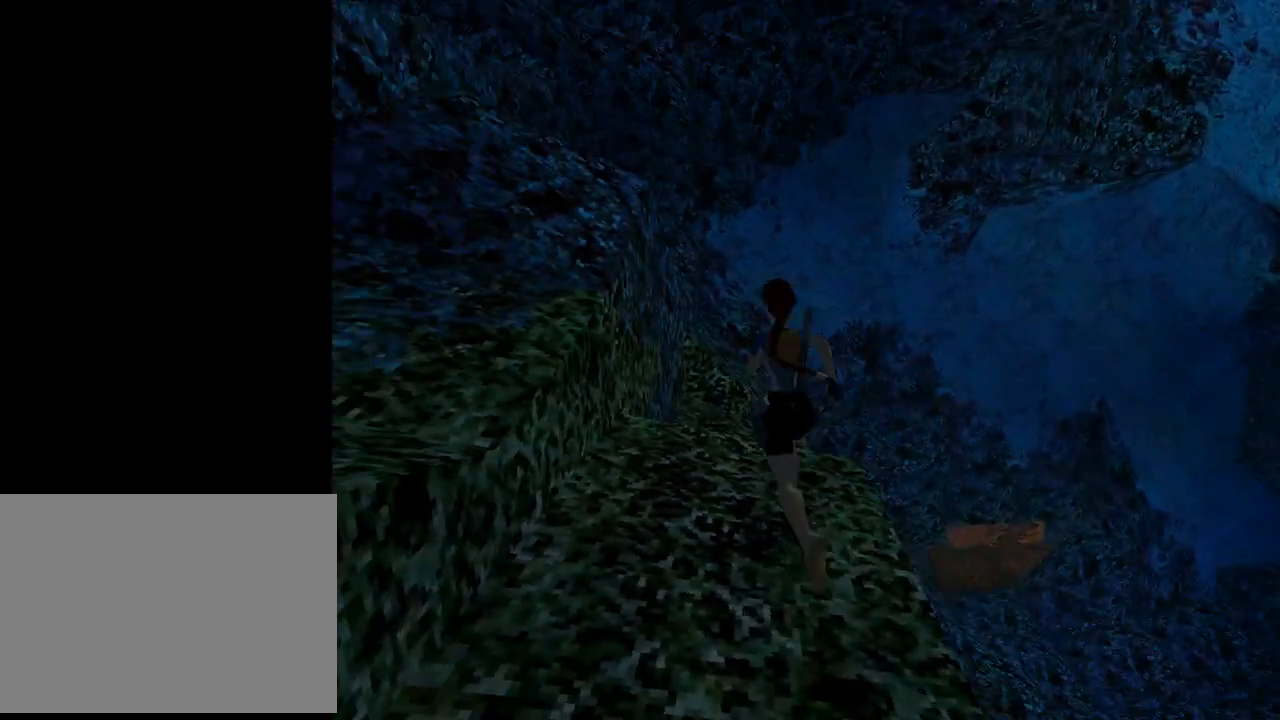
{"buttons": ["DPAD_UP", "DPAD_RIGHT"], "left_stick": "center", "events": [[267, "DPAD_RIGHT", "down"]]}
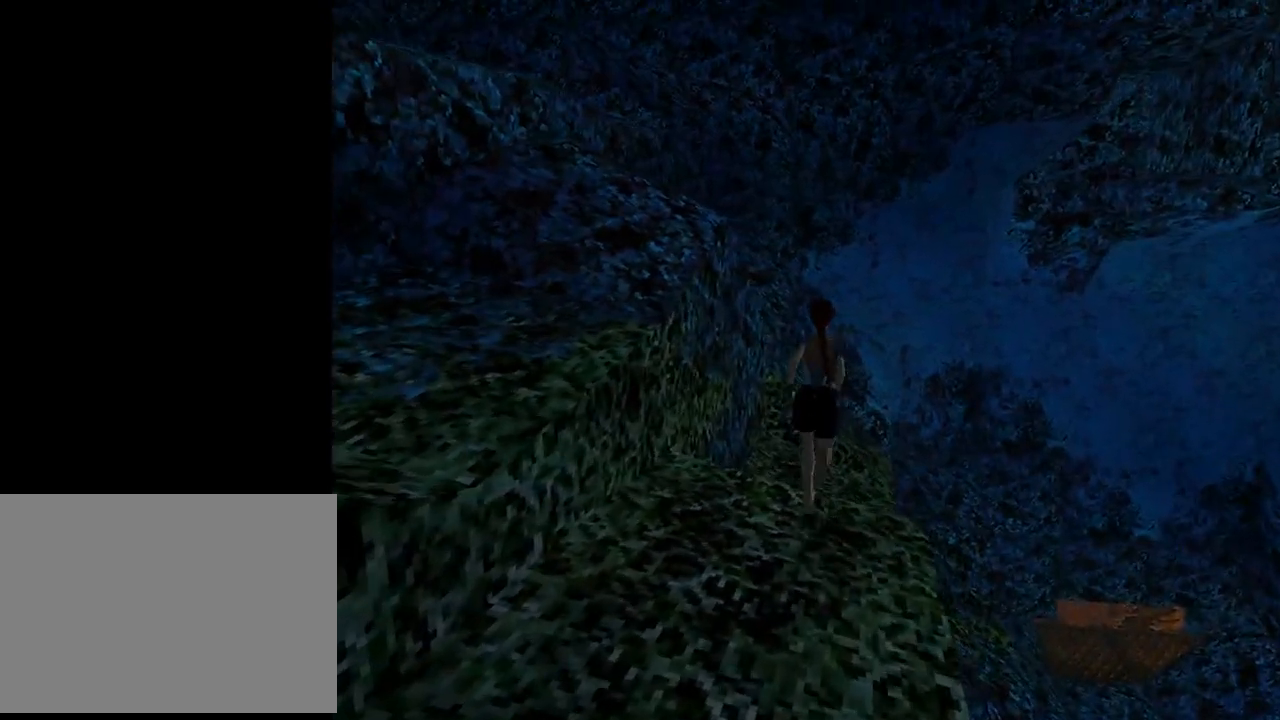
{"buttons": ["DPAD_UP"], "left_stick": "center", "events": [[133, "DPAD_RIGHT", "up"]]}
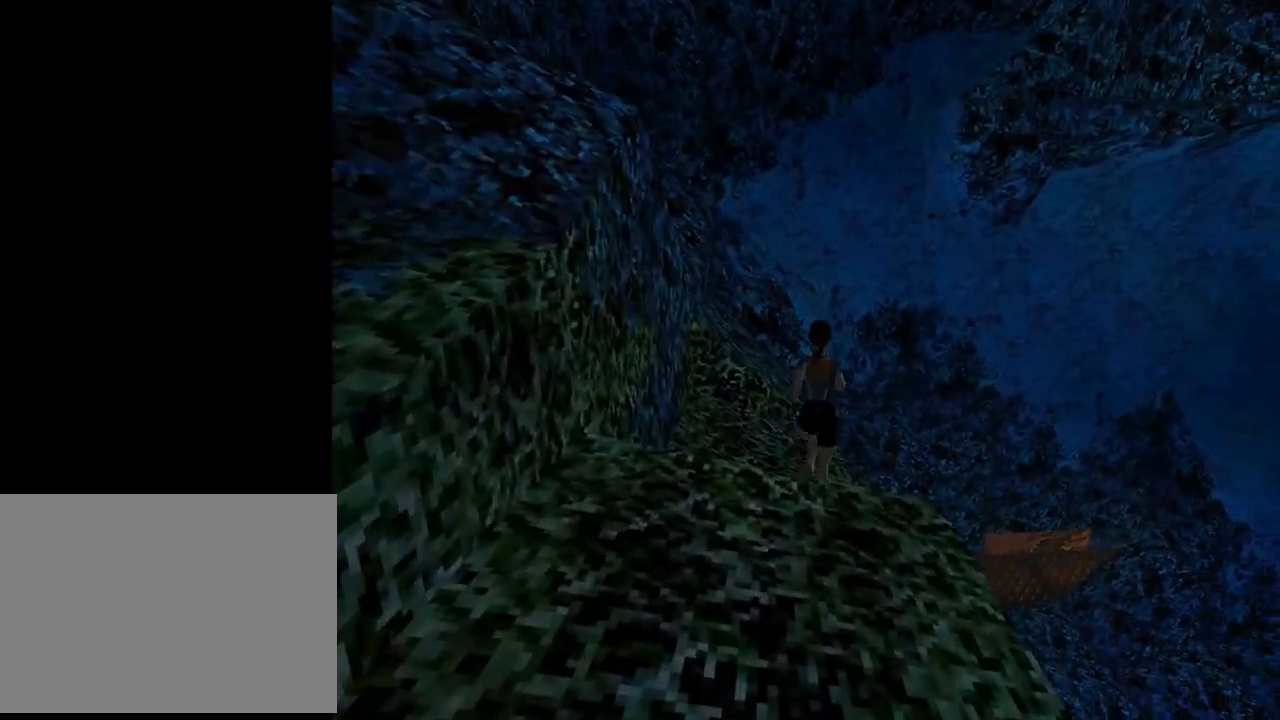
{"buttons": ["L1", "DPAD_RIGHT"], "left_stick": "center", "events": [[133, "DPAD_UP", "up"], [367, "L1", "down"], [467, "DPAD_RIGHT", "down"]]}
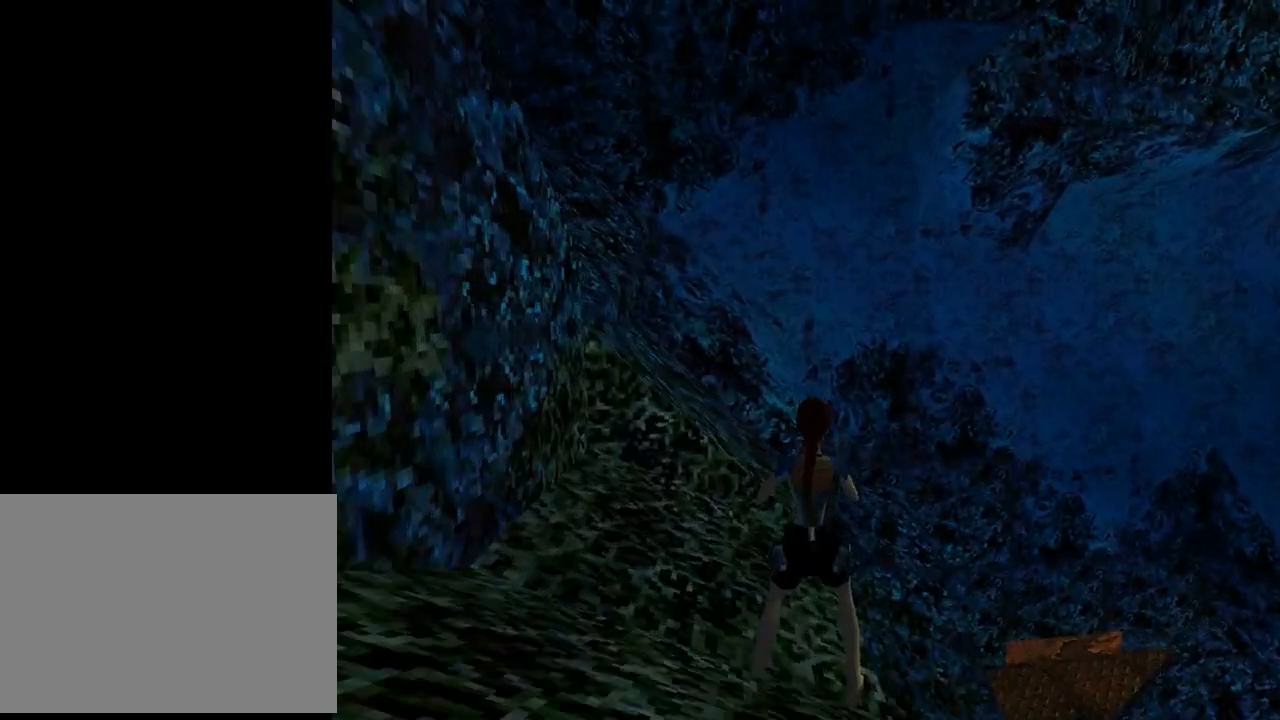
{"buttons": ["L1"], "left_stick": "center", "events": [[200, "DPAD_RIGHT", "up"]]}
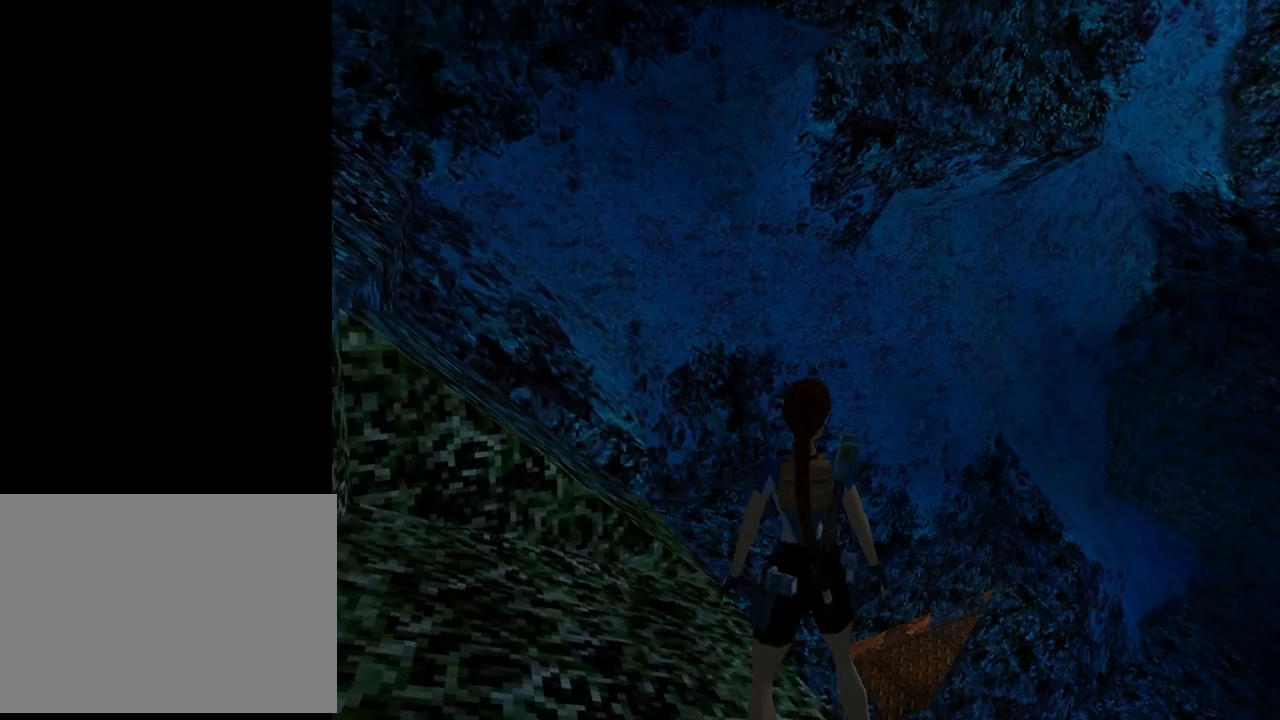
{"buttons": ["DPAD_DOWN"], "left_stick": "center", "events": [[300, "L1", "up"], [367, "DPAD_DOWN", "down"]]}
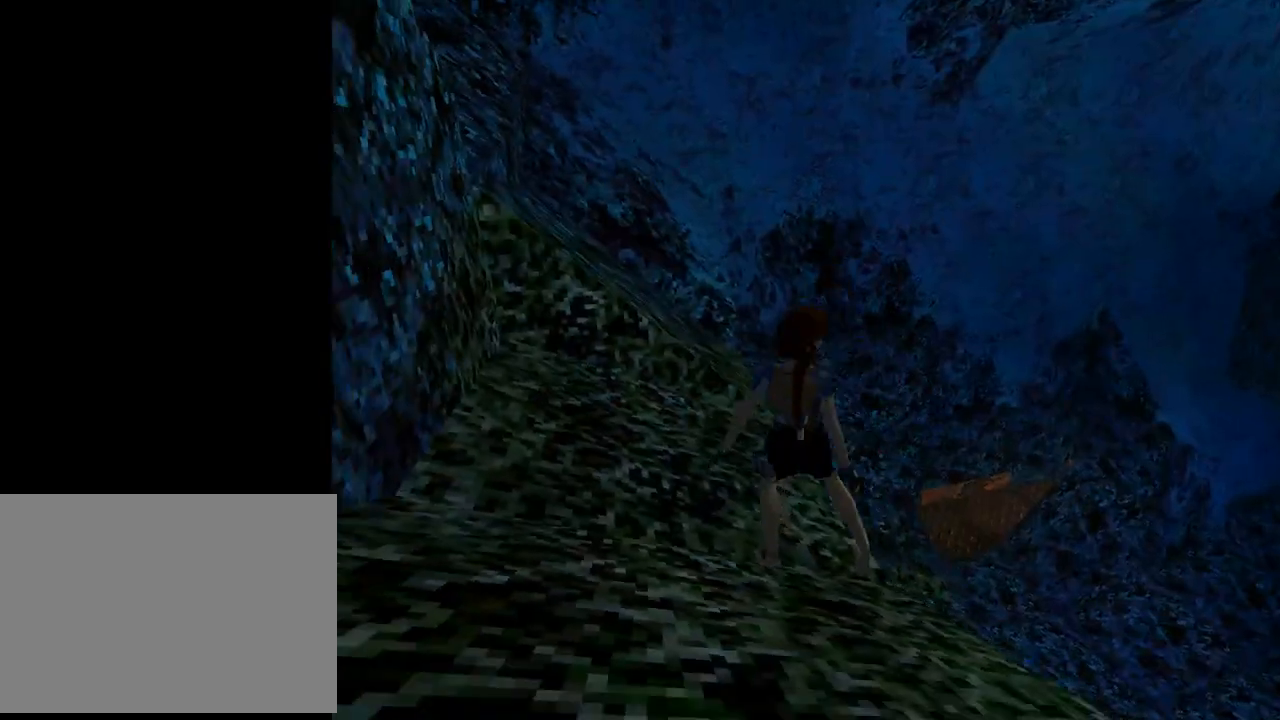
{"buttons": [], "left_stick": "center", "events": [[100, "DPAD_DOWN", "up"], [100, "DPAD_RIGHT", "down"], [433, "DPAD_RIGHT", "up"]]}
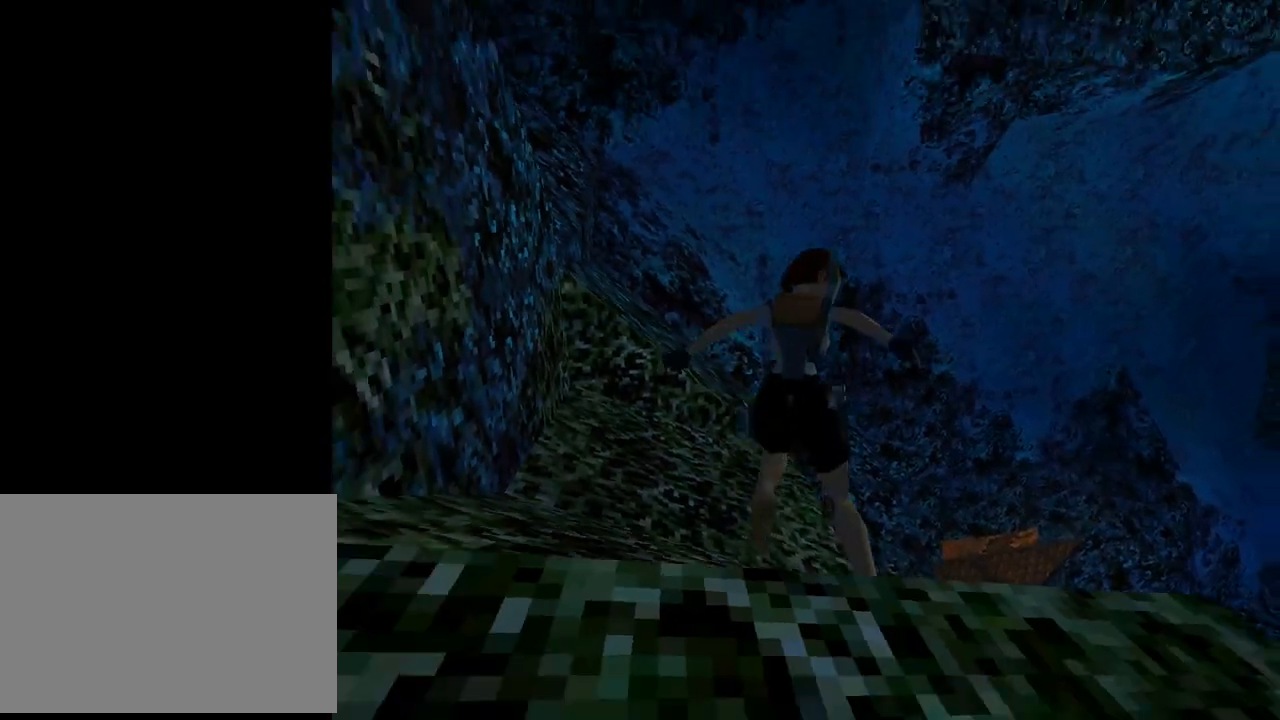
{"buttons": ["L1"], "left_stick": "center", "events": [[67, "L1", "down"]]}
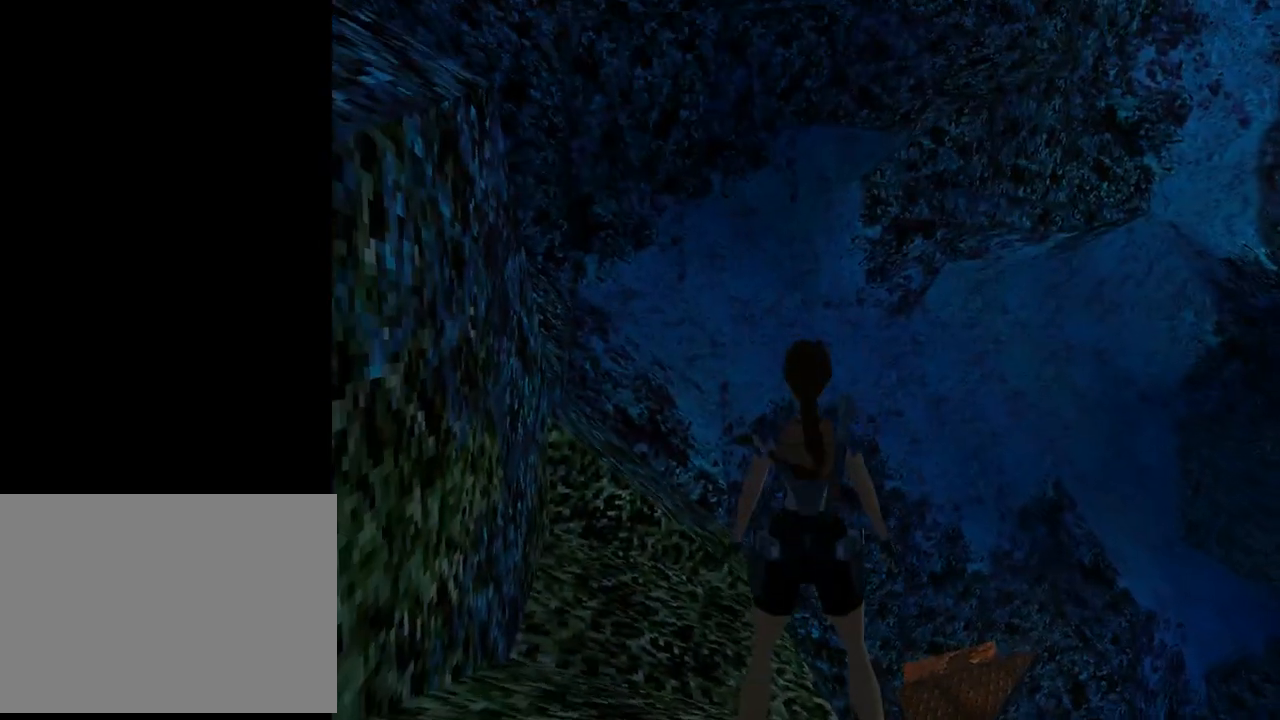
{"buttons": ["DPAD_DOWN"], "left_stick": "center", "events": [[433, "DPAD_DOWN", "down"], [433, "L1", "up"]]}
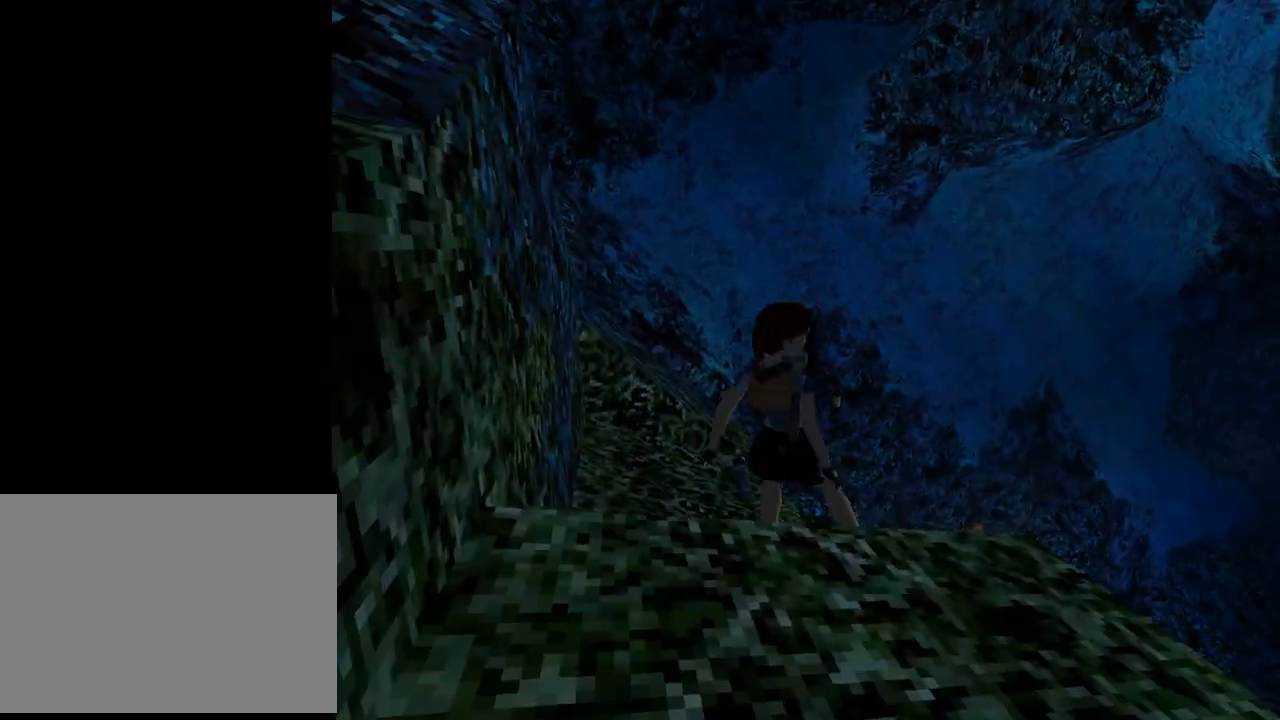
{"buttons": ["DPAD_DOWN"], "left_stick": "center", "events": [[33, "DPAD_LEFT", "down"], [333, "DPAD_LEFT", "up"]]}
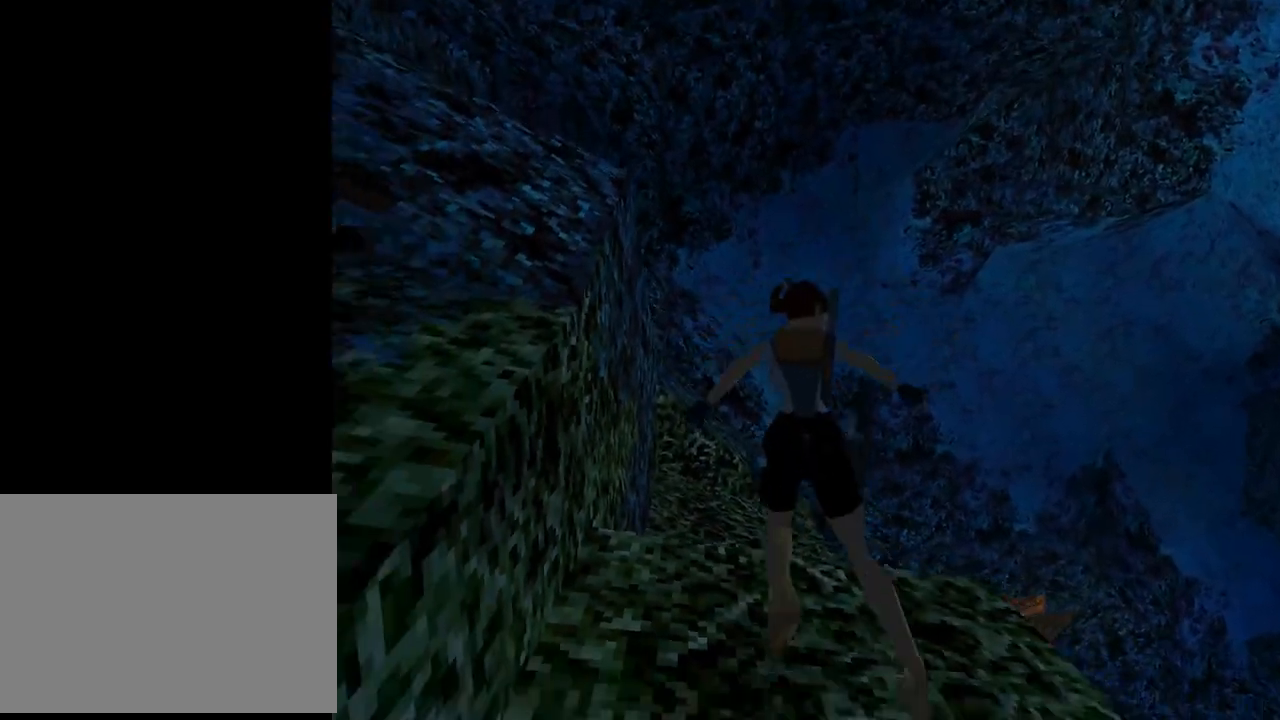
{"buttons": ["DPAD_DOWN", "DPAD_LEFT"], "left_stick": "center", "events": [[200, "DPAD_LEFT", "down"]]}
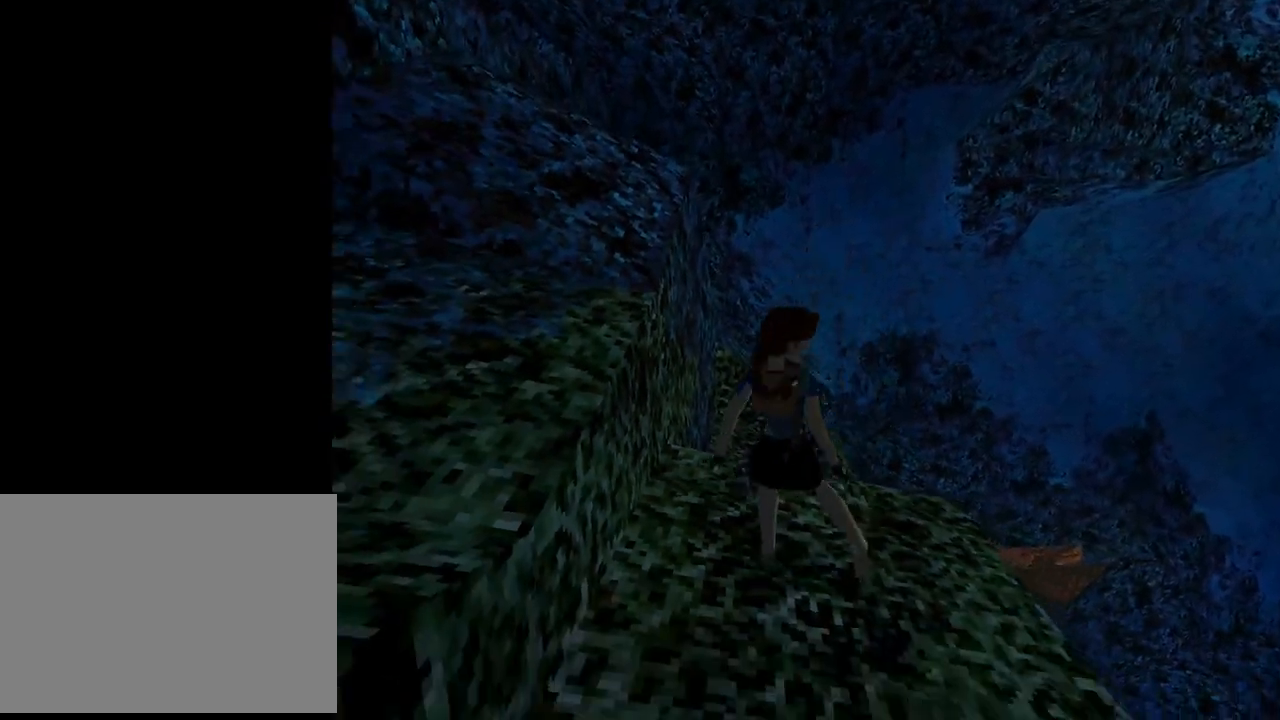
{"buttons": ["DPAD_RIGHT"], "left_stick": "center", "events": [[100, "DPAD_LEFT", "up"], [133, "DPAD_DOWN", "up"], [233, "DPAD_RIGHT", "down"]]}
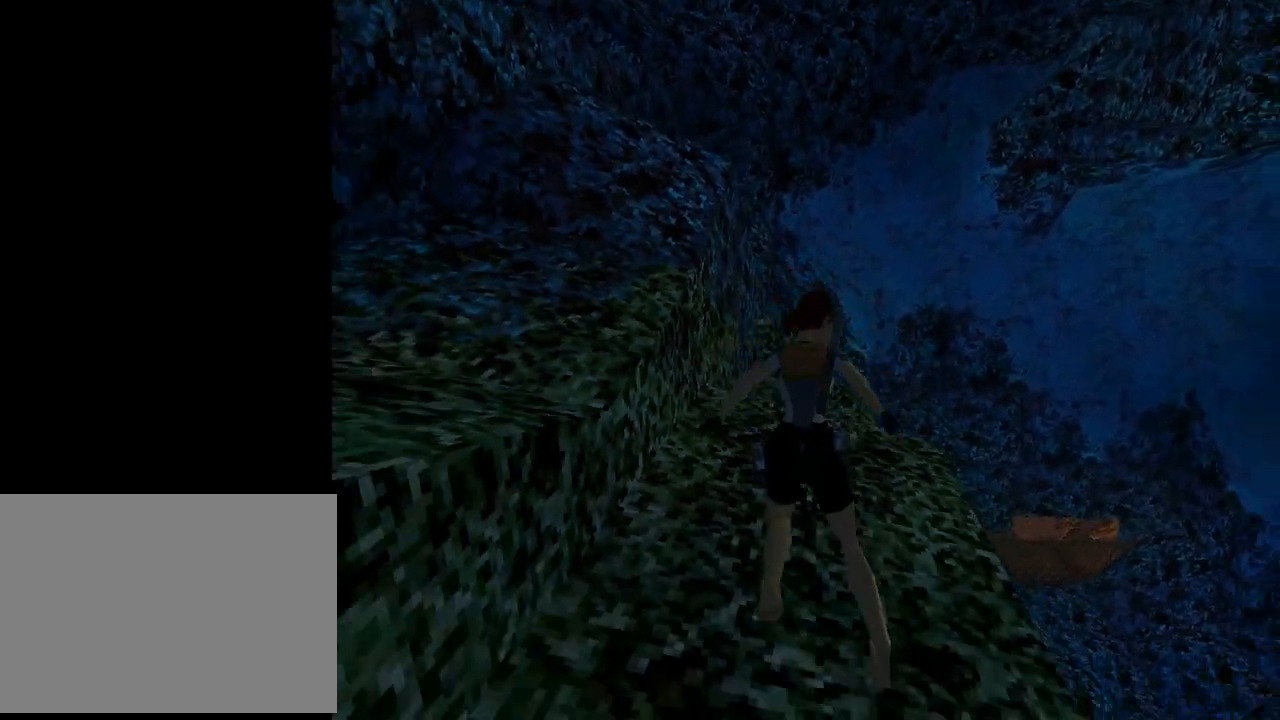
{"buttons": [], "left_stick": "center", "events": [[300, "DPAD_RIGHT", "up"]]}
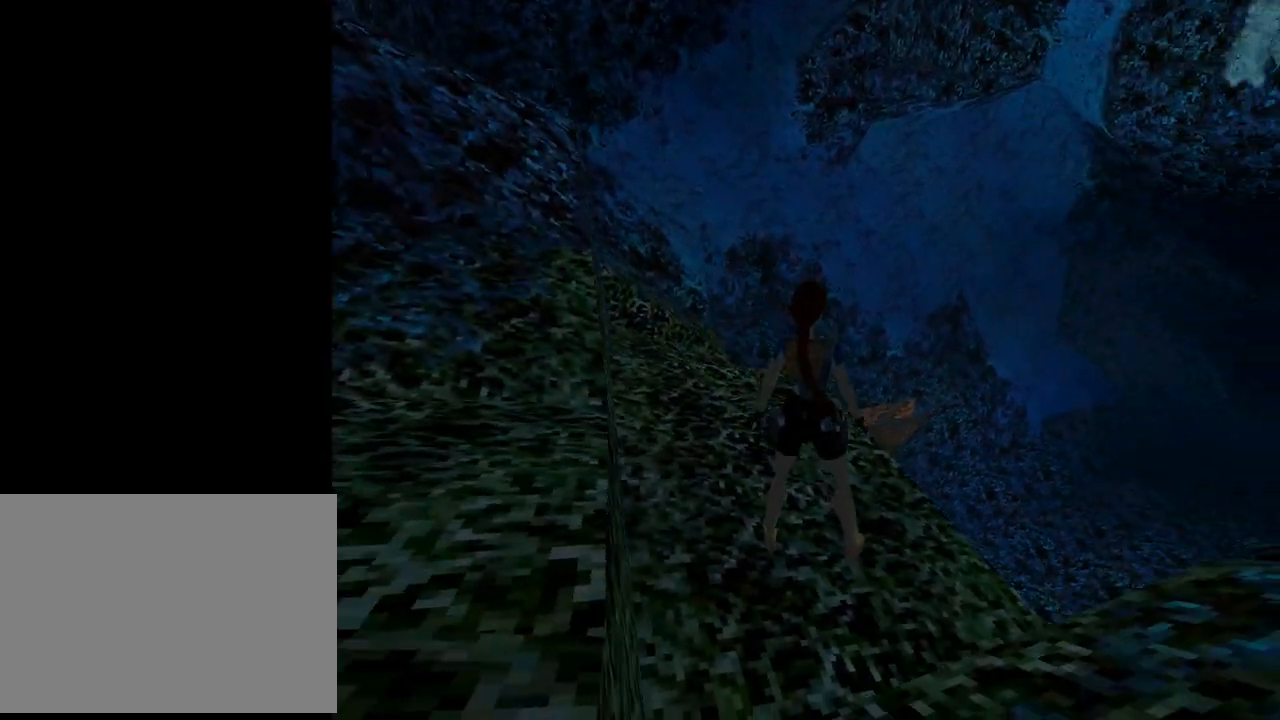
{"buttons": ["L1"], "left_stick": "center", "events": [[100, "L1", "down"]]}
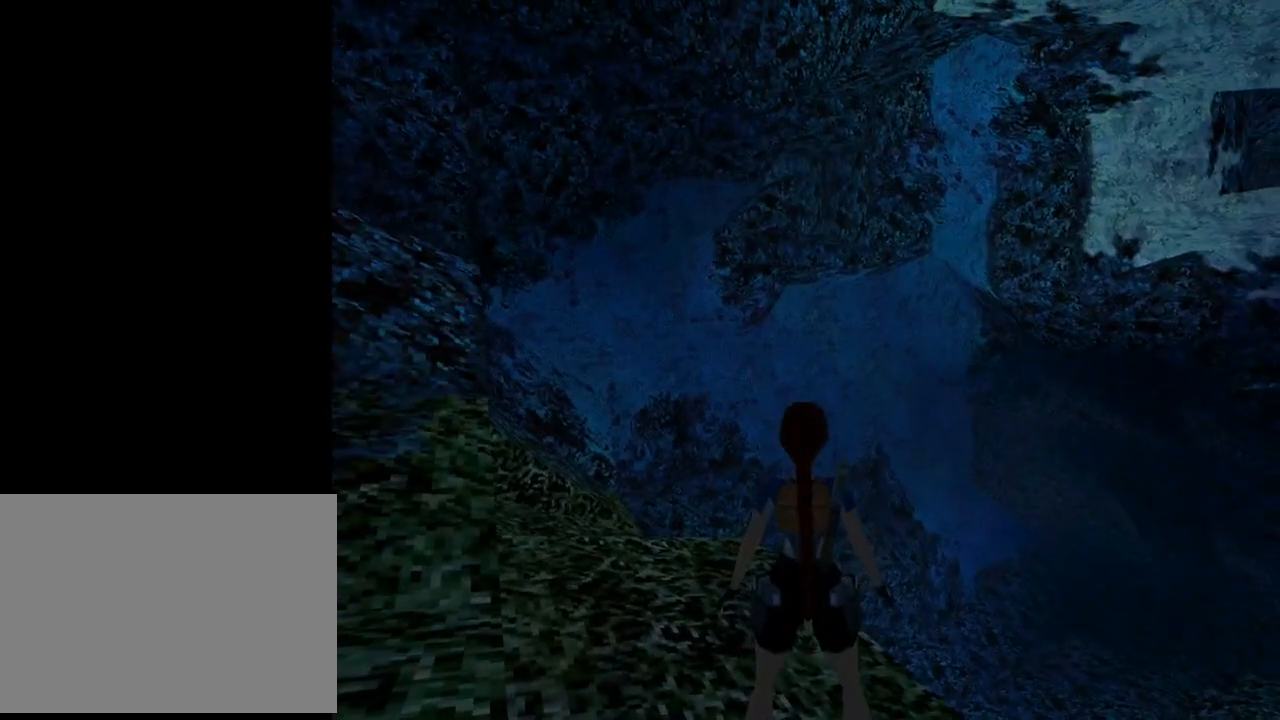
{"buttons": ["L1"], "left_stick": "center", "events": []}
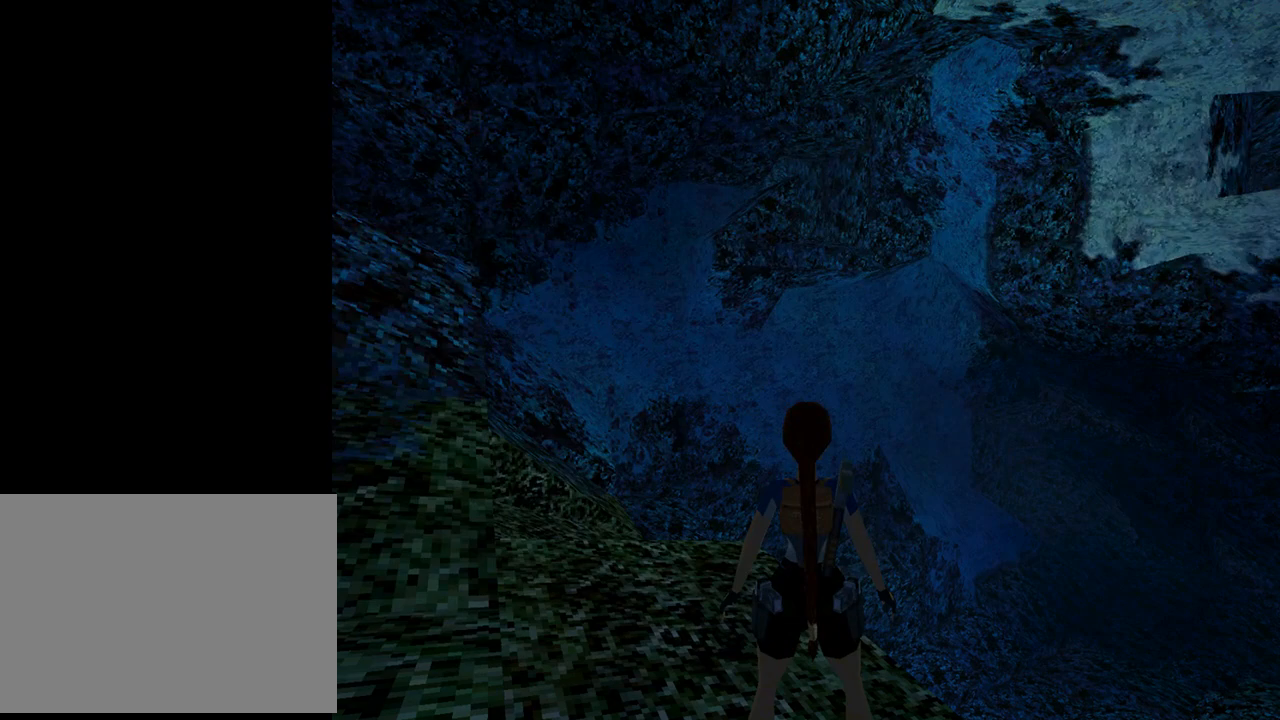
{"buttons": ["L1"], "left_stick": "center", "events": []}